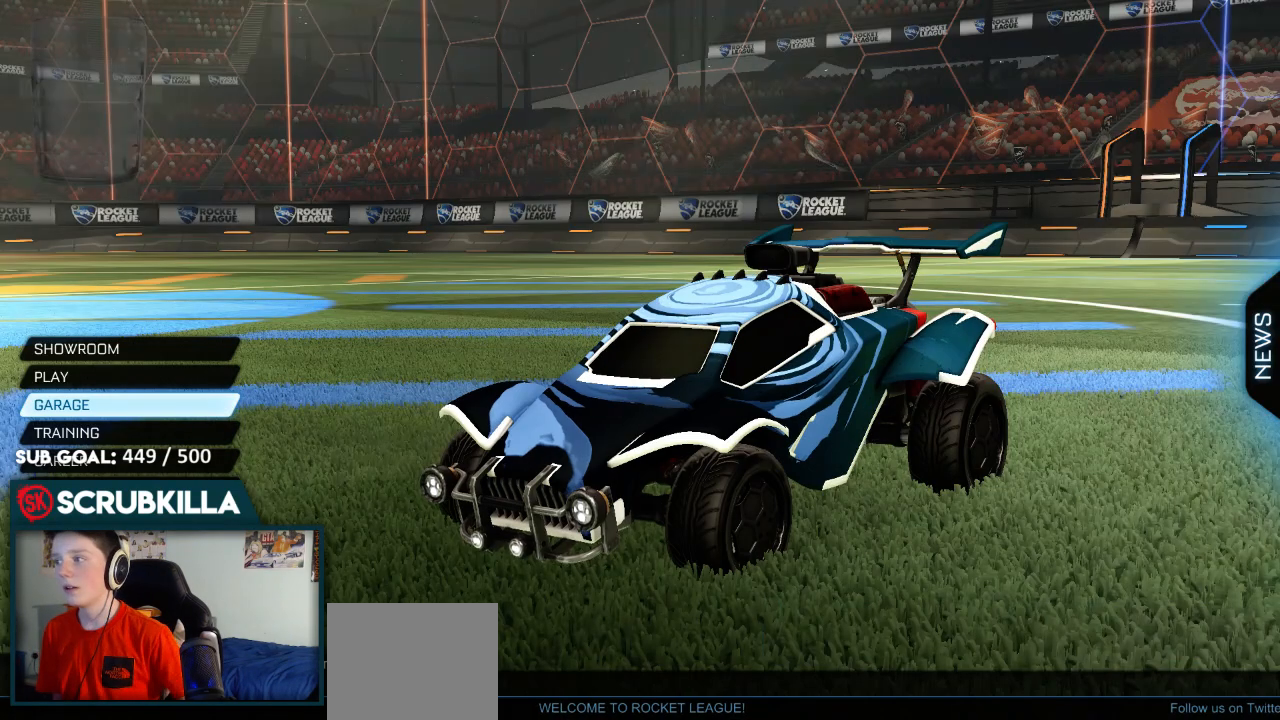
Gameplay with a controller (Xbox layout); each line is a JSON object with the inputs held at the frame after it. "events" lists button and stick changes between this image and that frame as [ms after this image, input, new state], when the widget could be followed in between.
{"buttons": ["DPAD_DOWN"], "left_stick": "center", "right_stick": "center", "events": [[400, "DPAD_DOWN", "down"]]}
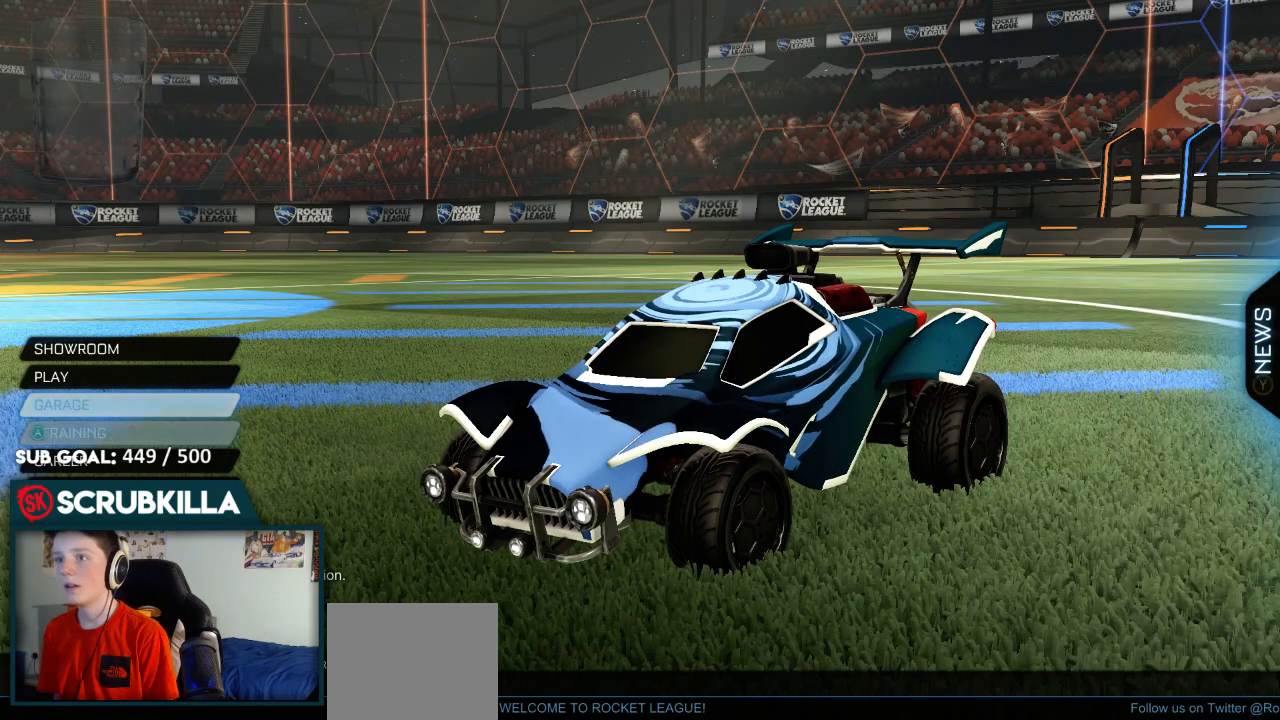
{"buttons": ["DPAD_UP"], "left_stick": "center", "right_stick": "center", "events": [[33, "DPAD_DOWN", "up"], [417, "DPAD_UP", "down"]]}
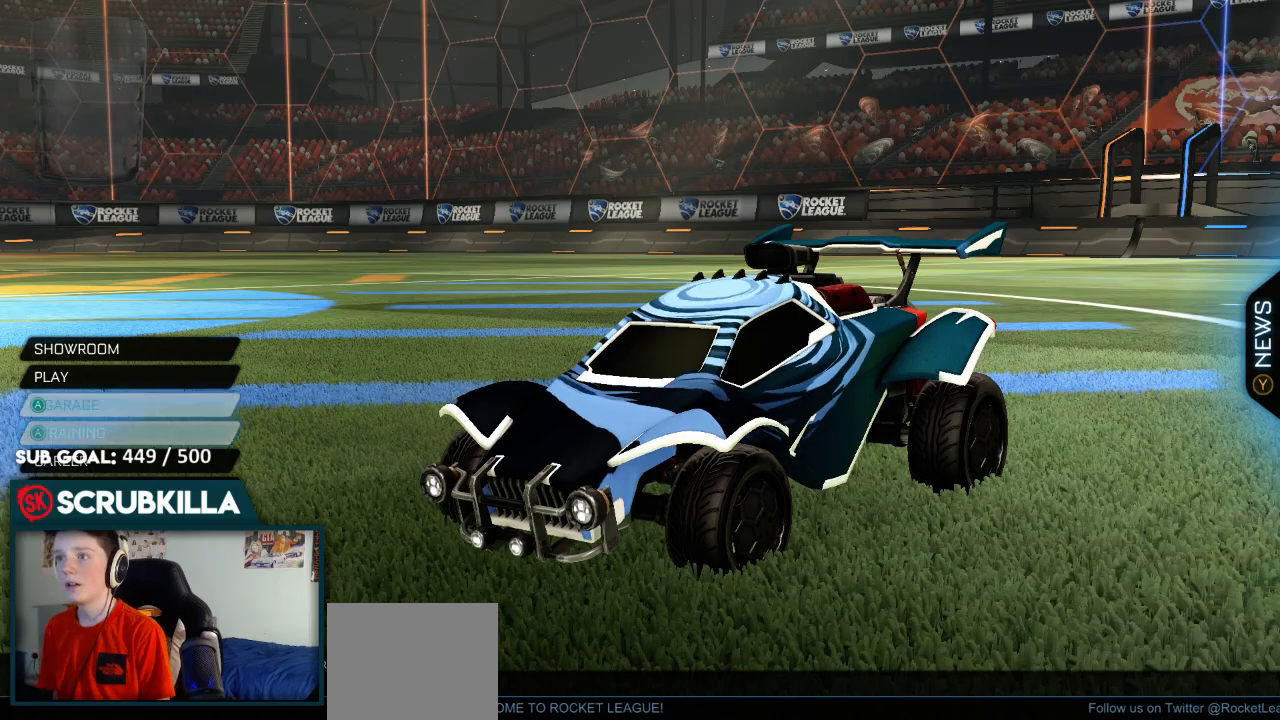
{"buttons": [], "left_stick": "center", "right_stick": "center", "events": [[17, "DPAD_UP", "up"], [183, "A", "down"], [267, "A", "up"]]}
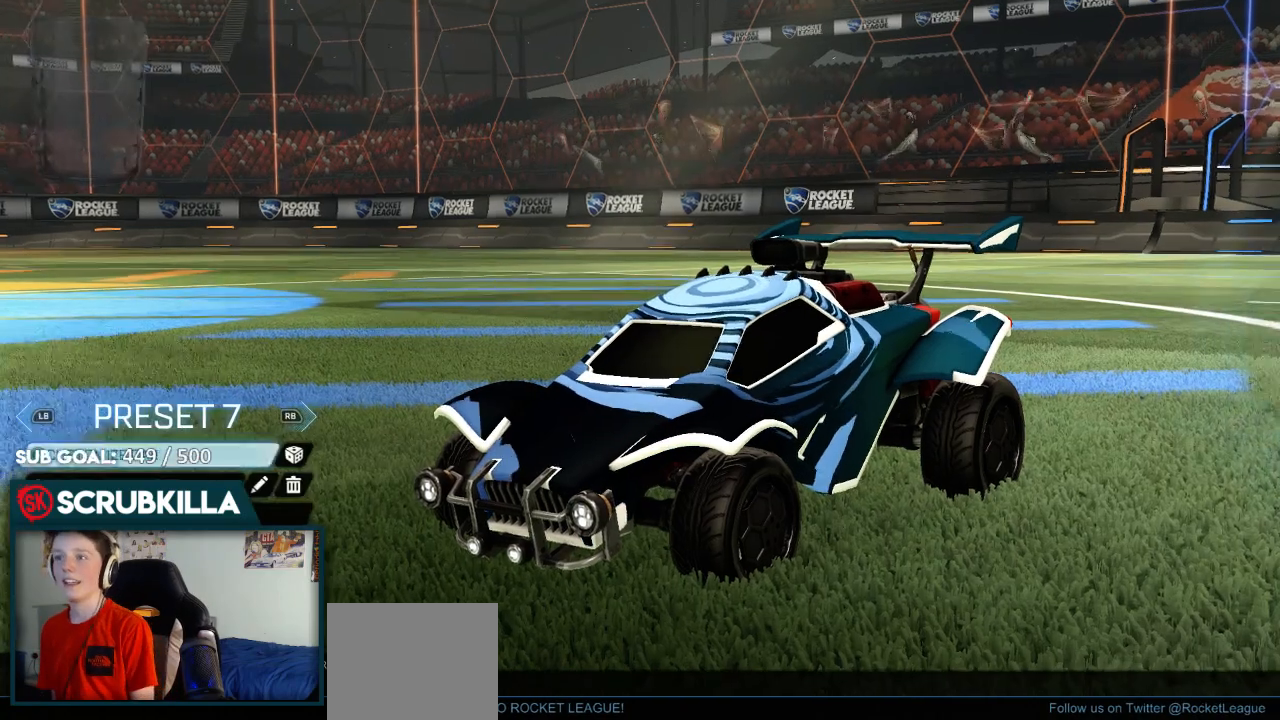
{"buttons": ["R1"], "left_stick": "center", "right_stick": "center", "events": [[17, "A", "down"], [67, "A", "up"], [433, "R1", "down"]]}
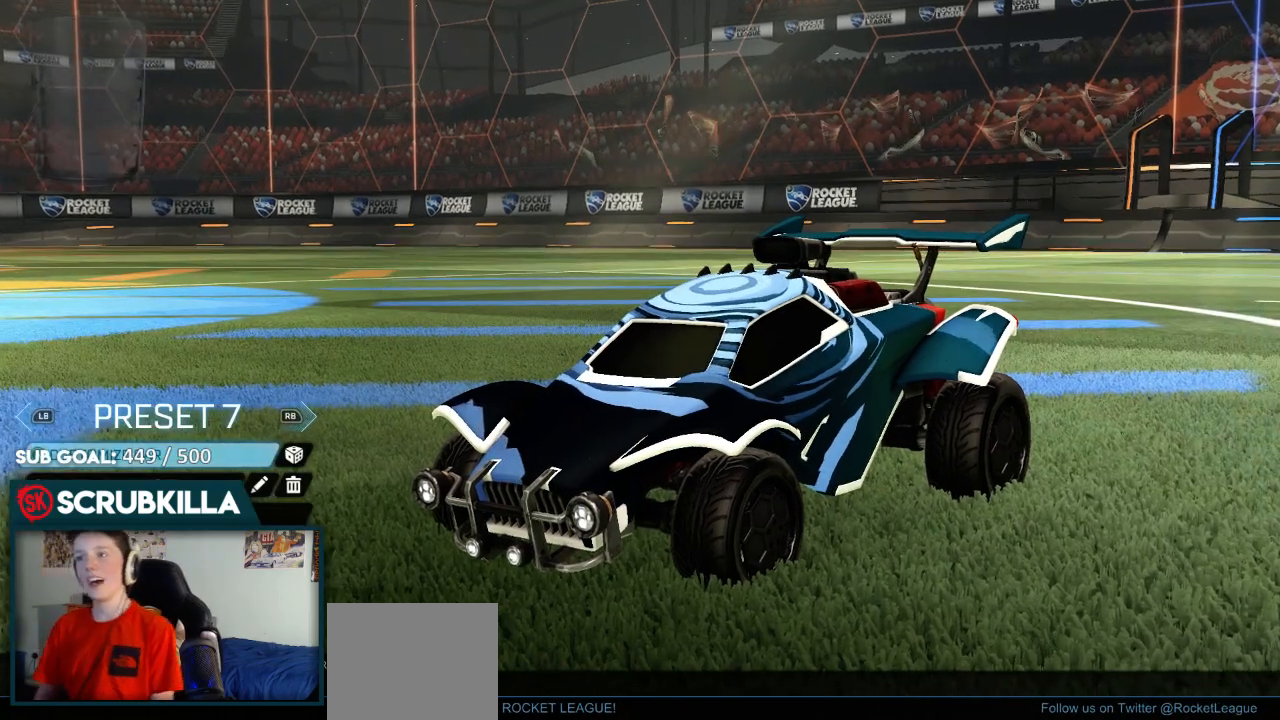
{"buttons": [], "left_stick": "center", "right_stick": "center", "events": [[33, "R1", "up"], [117, "R1", "down"], [250, "R1", "up"]]}
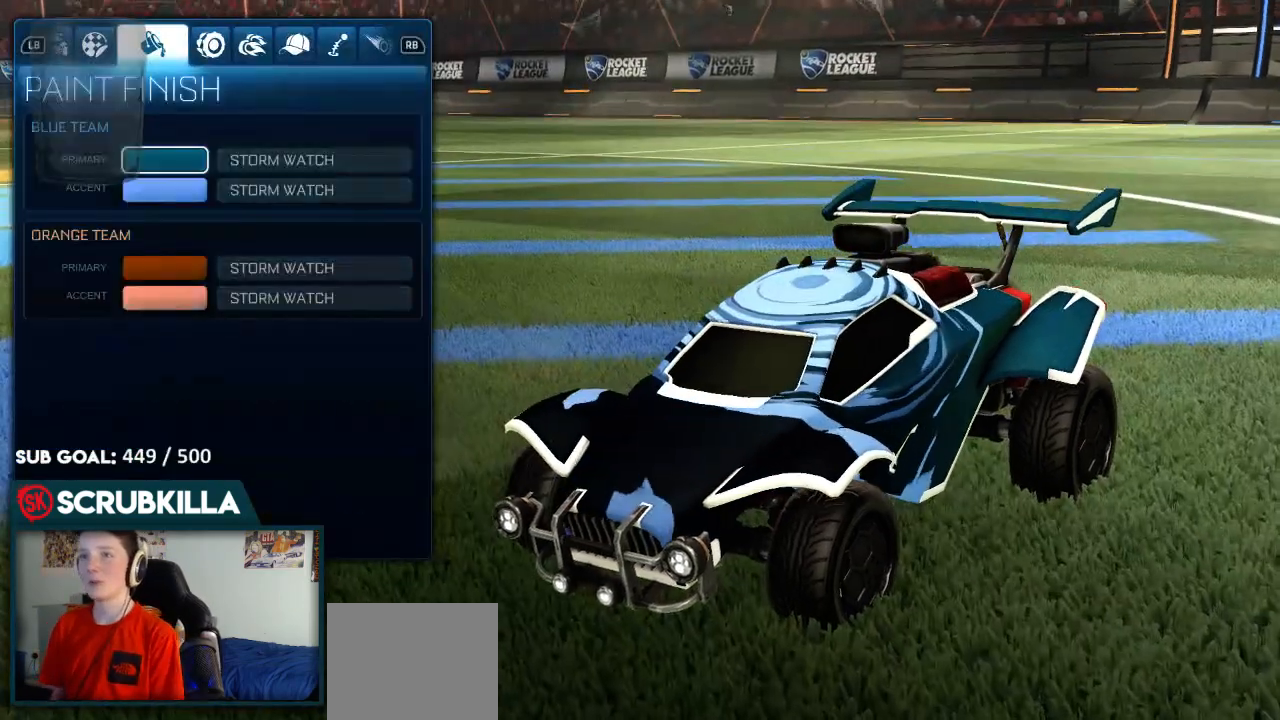
{"buttons": ["DPAD_DOWN"], "left_stick": "center", "right_stick": "up-left", "events": [[200, "DPAD_DOWN", "down"], [317, "DPAD_DOWN", "up"], [450, "DPAD_DOWN", "down"], [500, "right_stick", "up-left"]]}
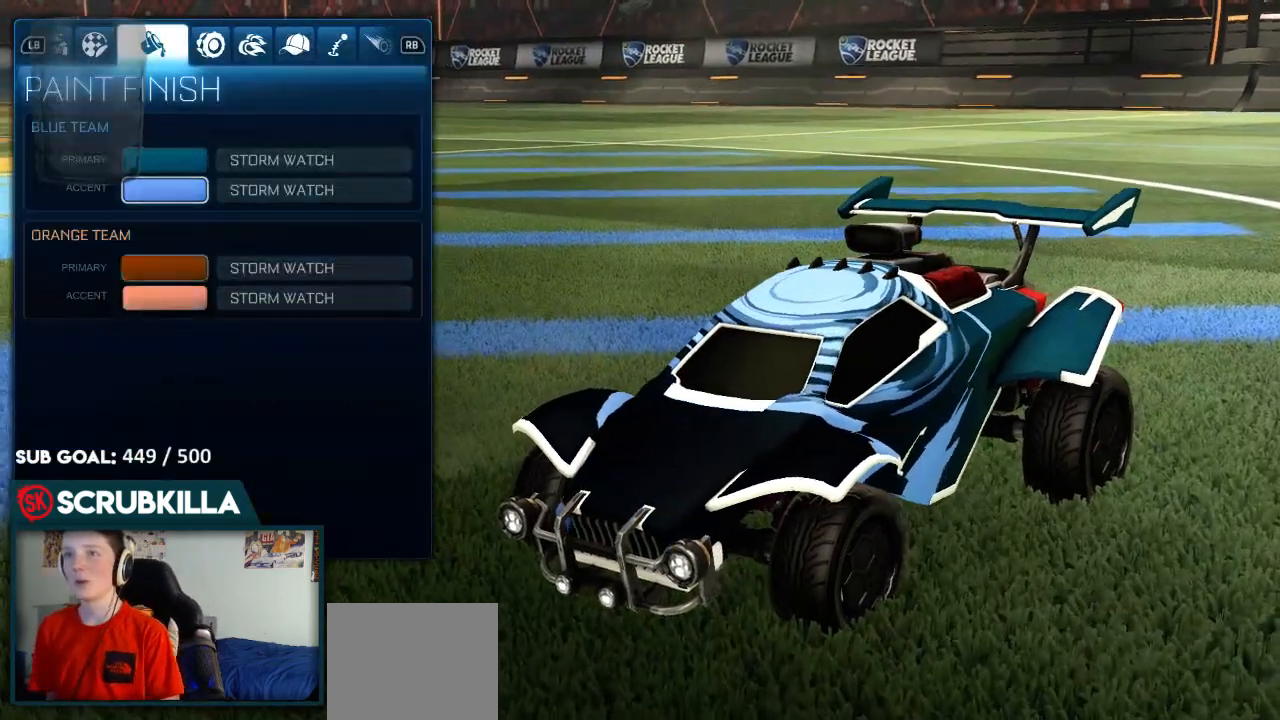
{"buttons": [], "left_stick": "center", "right_stick": "center", "events": [[167, "DPAD_DOWN", "up"], [450, "right_stick", "center"]]}
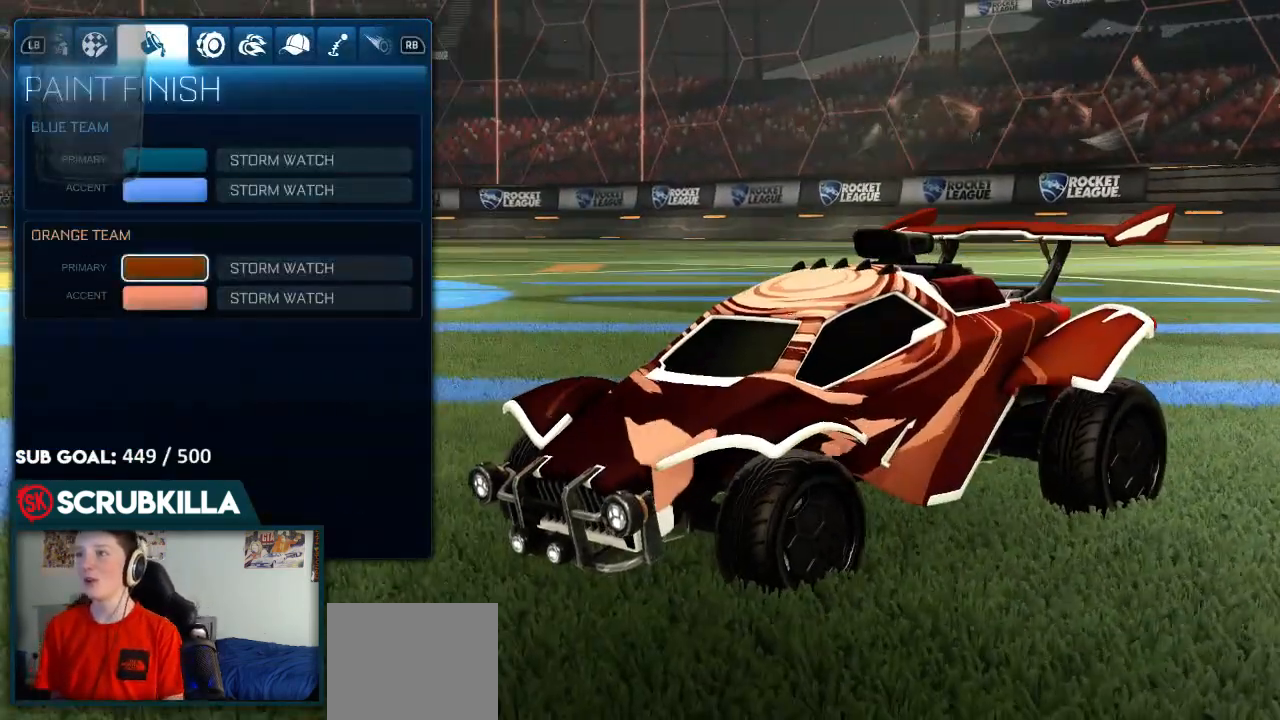
{"buttons": [], "left_stick": "center", "right_stick": "center", "events": []}
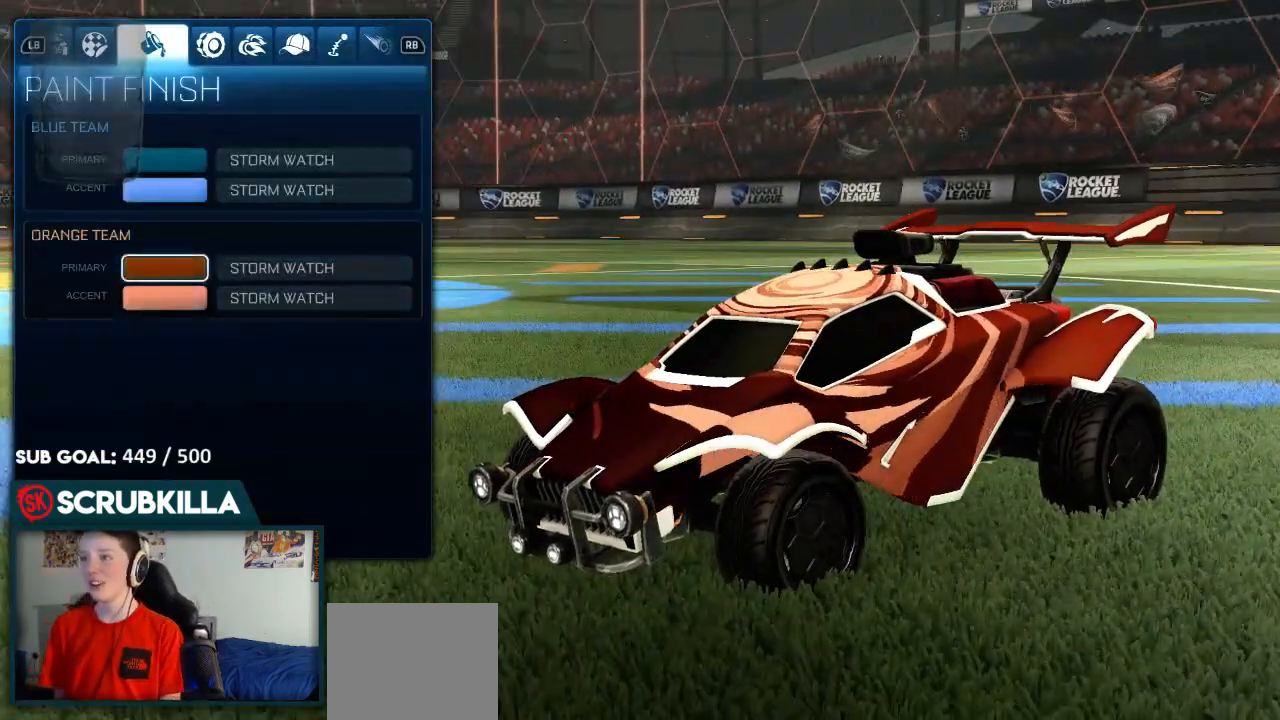
{"buttons": ["DPAD_RIGHT"], "left_stick": "center", "right_stick": "center", "events": [[17, "A", "down"], [100, "A", "up"], [367, "DPAD_RIGHT", "down"]]}
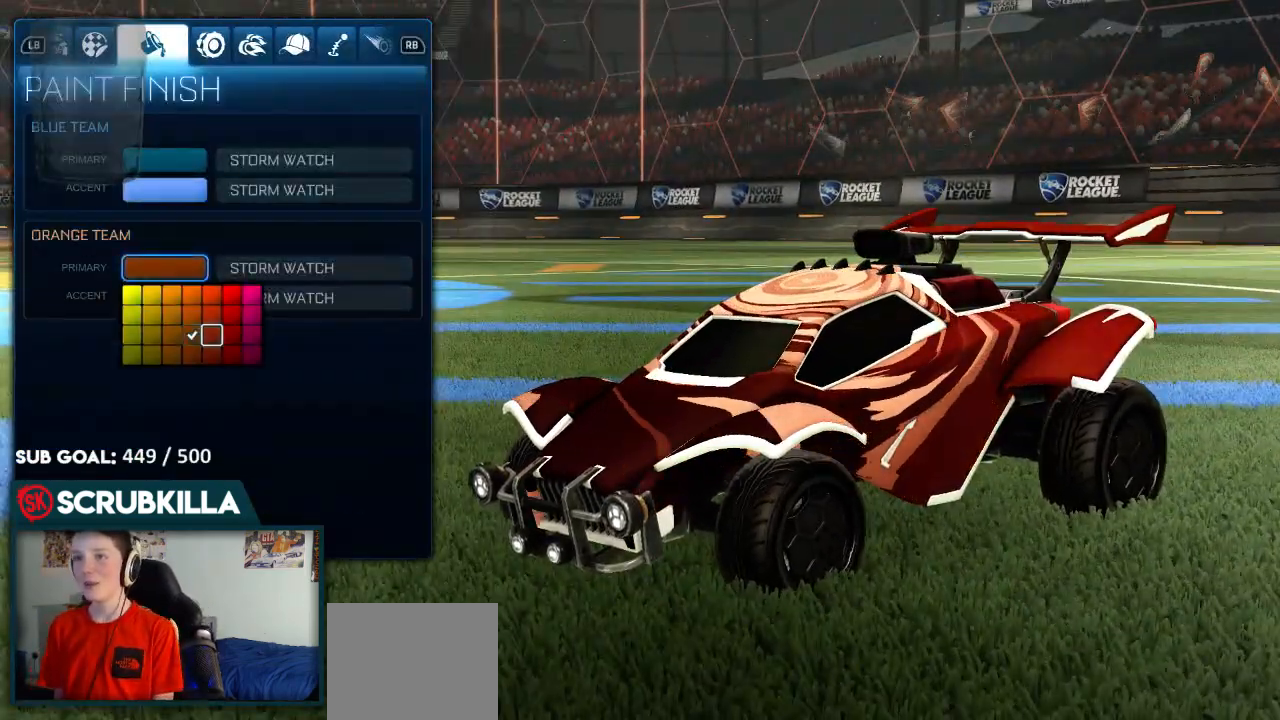
{"buttons": [], "left_stick": "center", "right_stick": "center", "events": [[17, "DPAD_RIGHT", "up"]]}
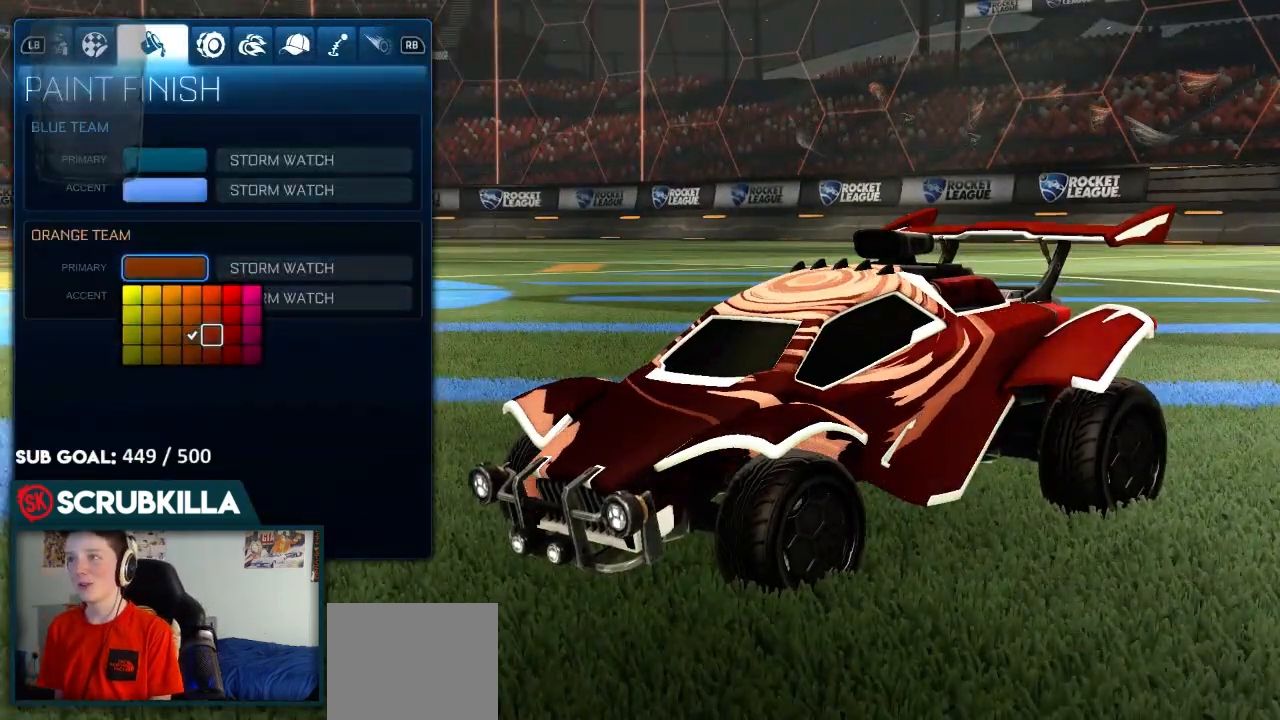
{"buttons": ["B"], "left_stick": "center", "right_stick": "center", "events": [[117, "DPAD_DOWN", "down"], [283, "DPAD_DOWN", "up"], [400, "B", "down"]]}
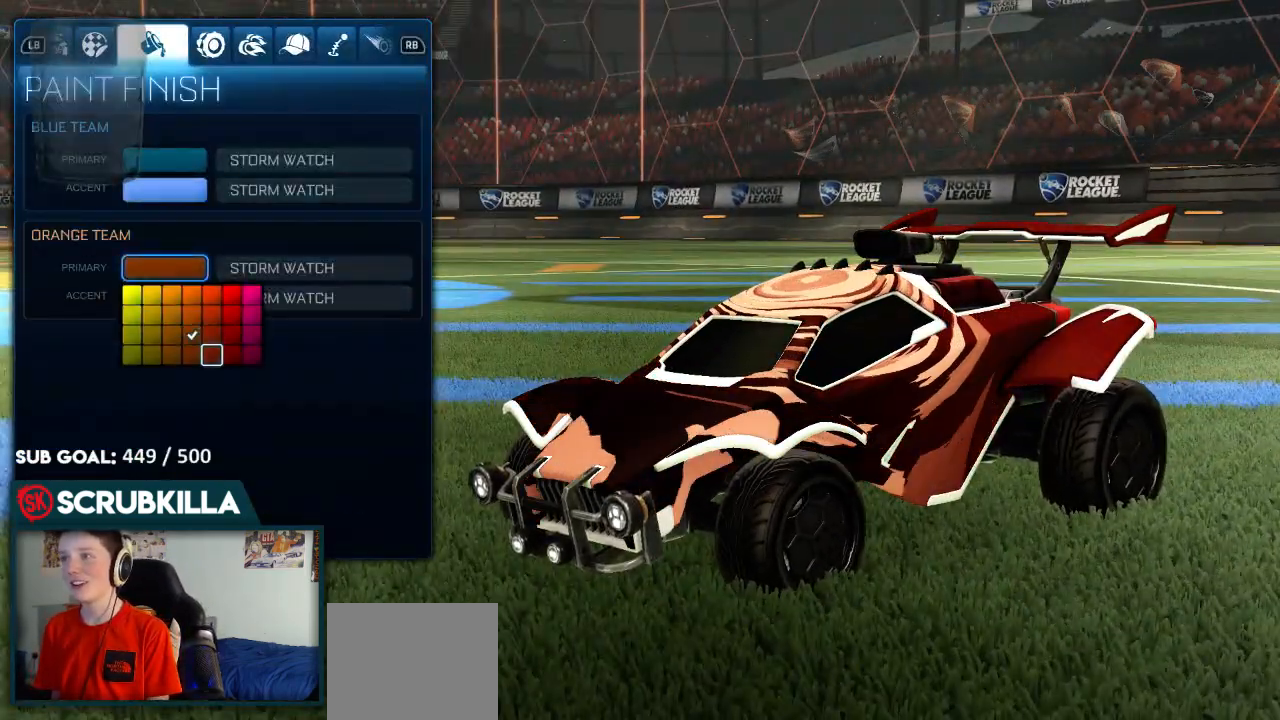
{"buttons": [], "left_stick": "center", "right_stick": "center", "events": [[17, "B", "up"], [150, "B", "down"], [250, "B", "up"], [350, "B", "down"], [433, "B", "up"]]}
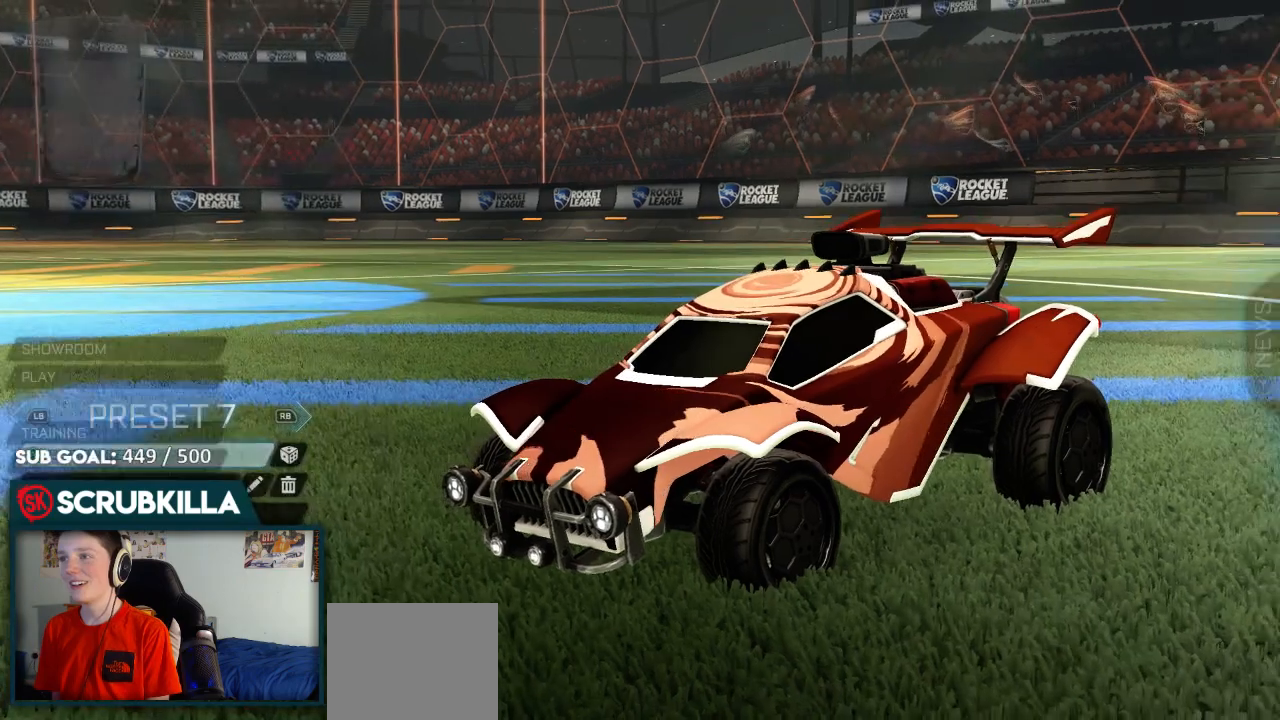
{"buttons": [], "left_stick": "center", "right_stick": "center", "events": [[300, "DPAD_DOWN", "down"], [367, "A", "down"], [433, "DPAD_DOWN", "up"], [467, "A", "up"]]}
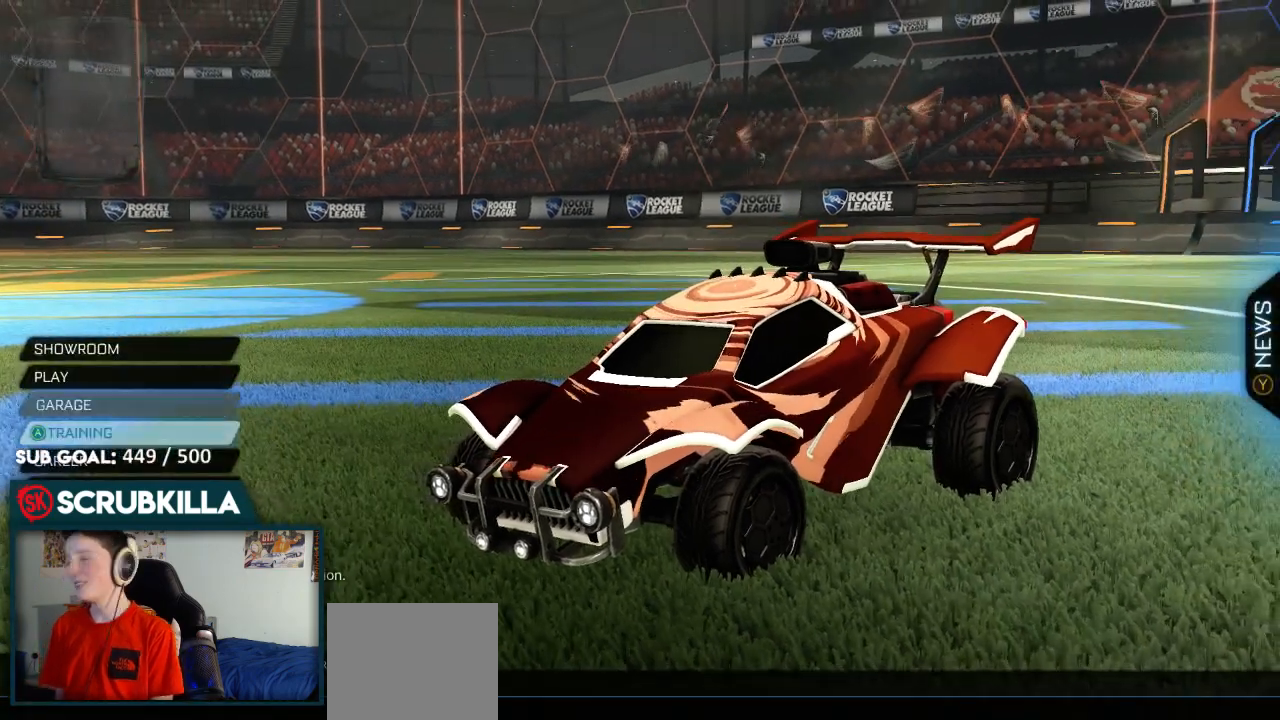
{"buttons": [], "left_stick": "center", "right_stick": "center", "events": [[33, "A", "down"], [117, "A", "up"], [217, "A", "down"], [283, "A", "up"], [367, "A", "down"], [467, "A", "up"]]}
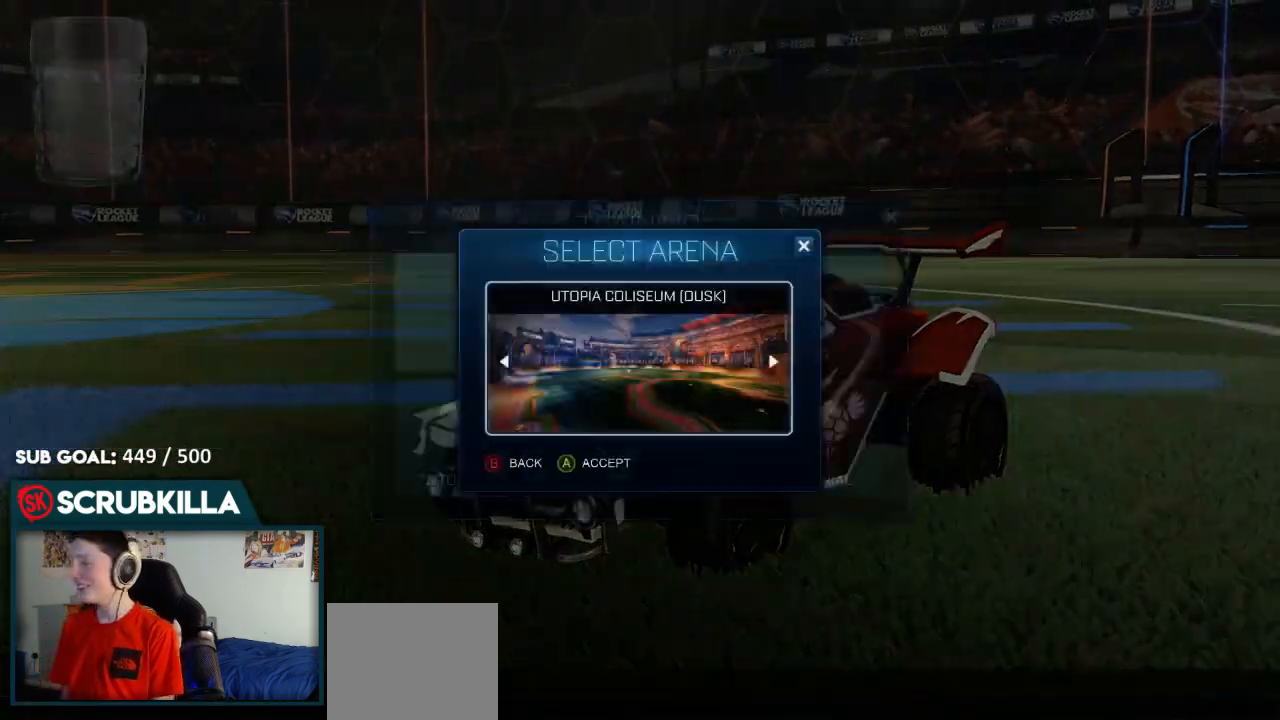
{"buttons": ["R2"], "left_stick": "center", "right_stick": "center", "events": [[50, "A", "down"], [167, "A", "up"], [217, "A", "down"], [350, "R2", "down"], [433, "A", "up"]]}
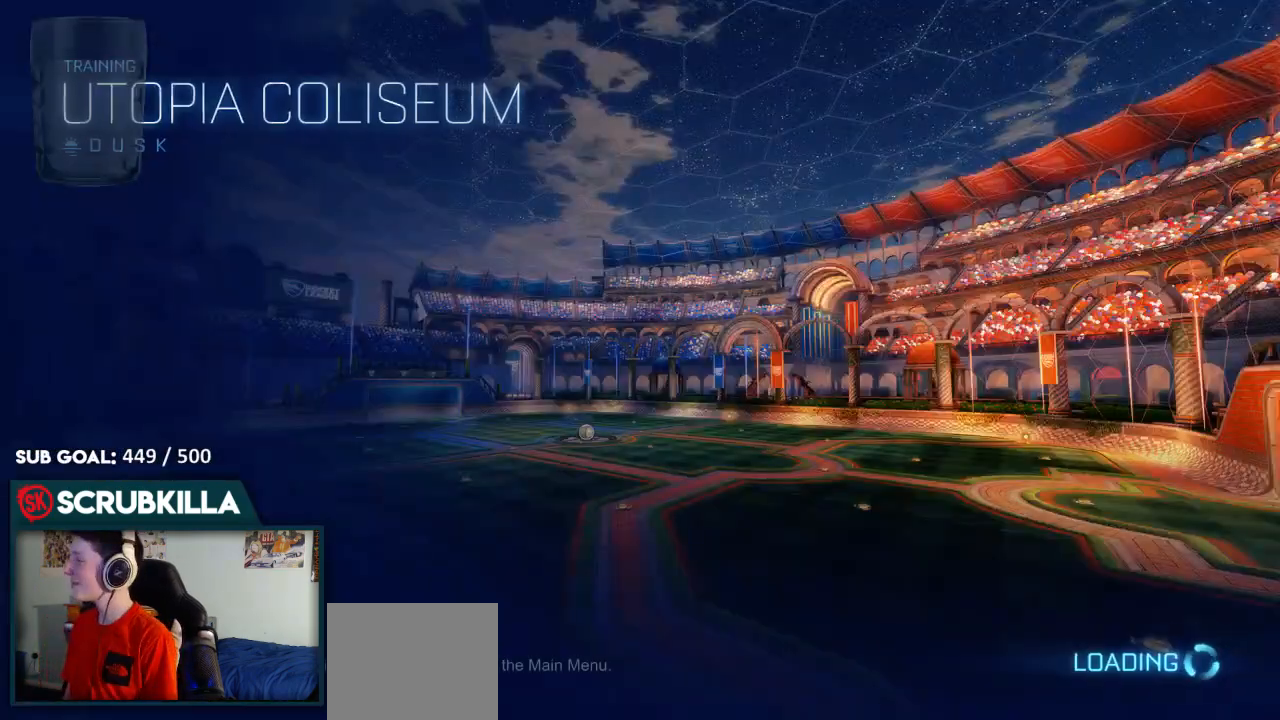
{"buttons": ["B", "R2"], "left_stick": "center", "right_stick": "center", "events": [[100, "B", "down"], [350, "Y", "down"], [450, "Y", "up"]]}
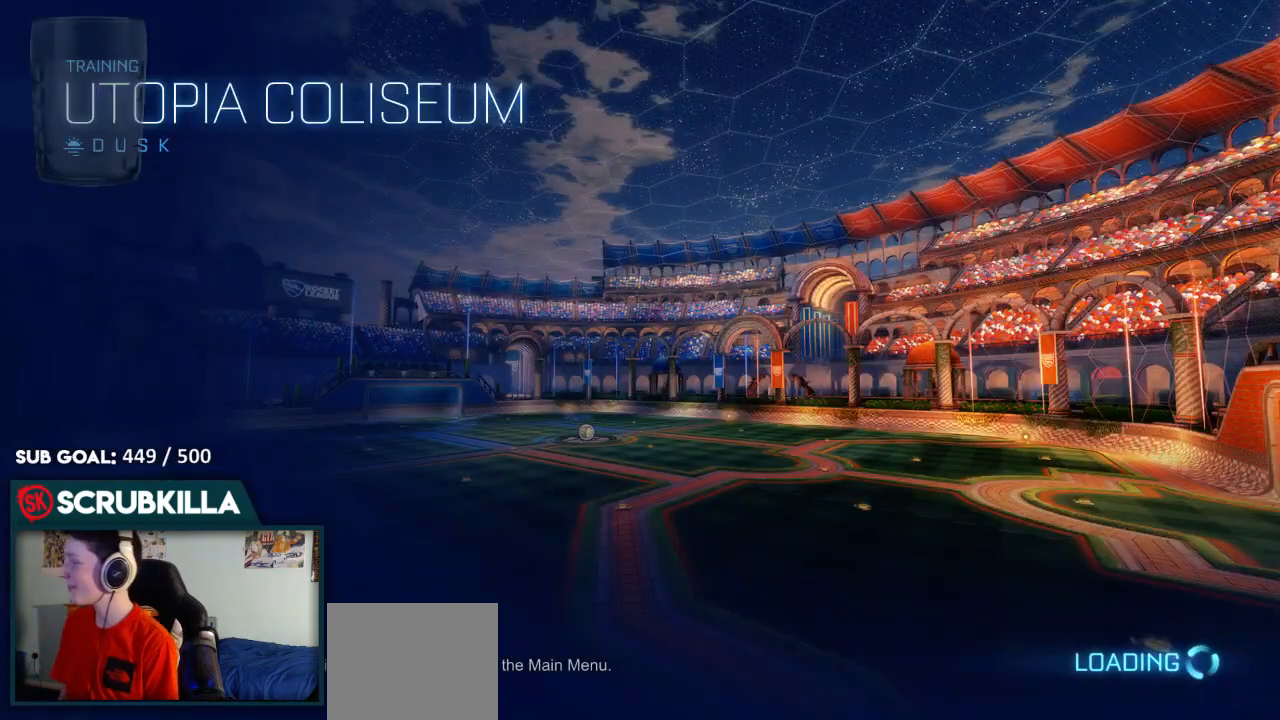
{"buttons": ["B", "Y", "R2"], "left_stick": "center", "right_stick": "center", "events": [[250, "Y", "down"], [367, "Y", "up"], [450, "Y", "down"]]}
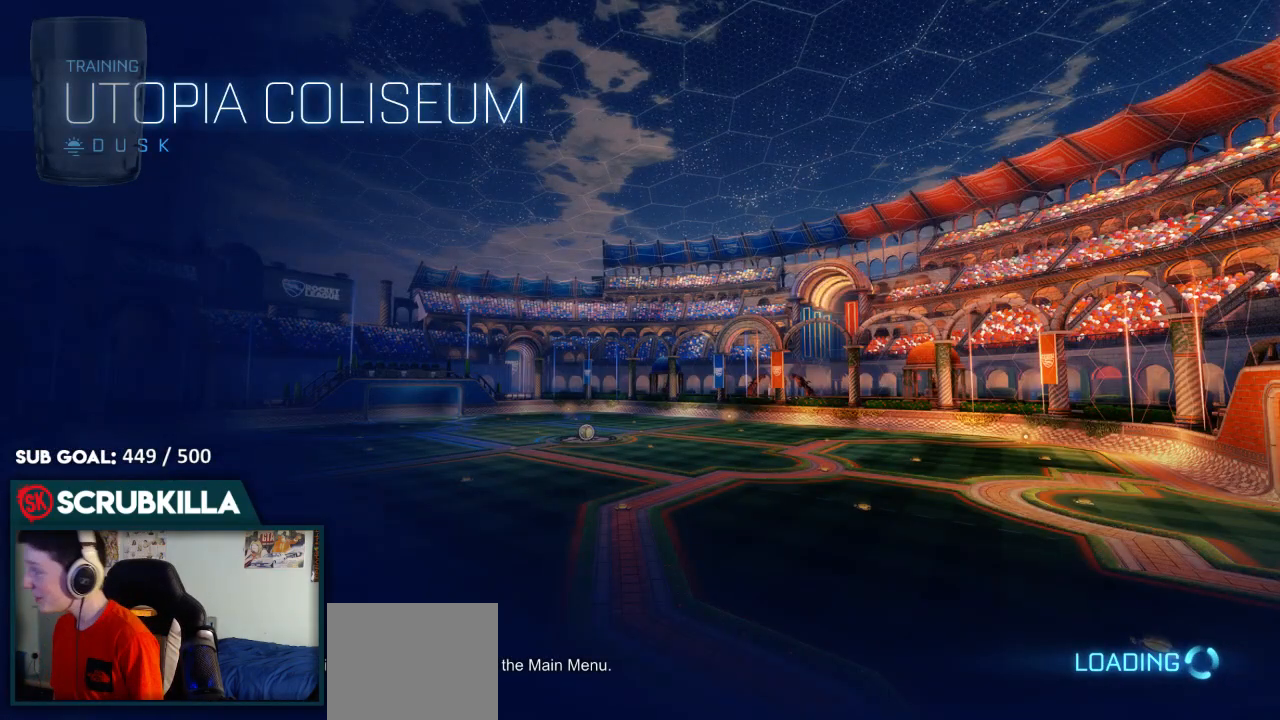
{"buttons": ["B", "Y", "R2"], "left_stick": "center", "right_stick": "center", "events": [[100, "Y", "up"], [200, "Y", "down"], [350, "Y", "up"], [450, "Y", "down"]]}
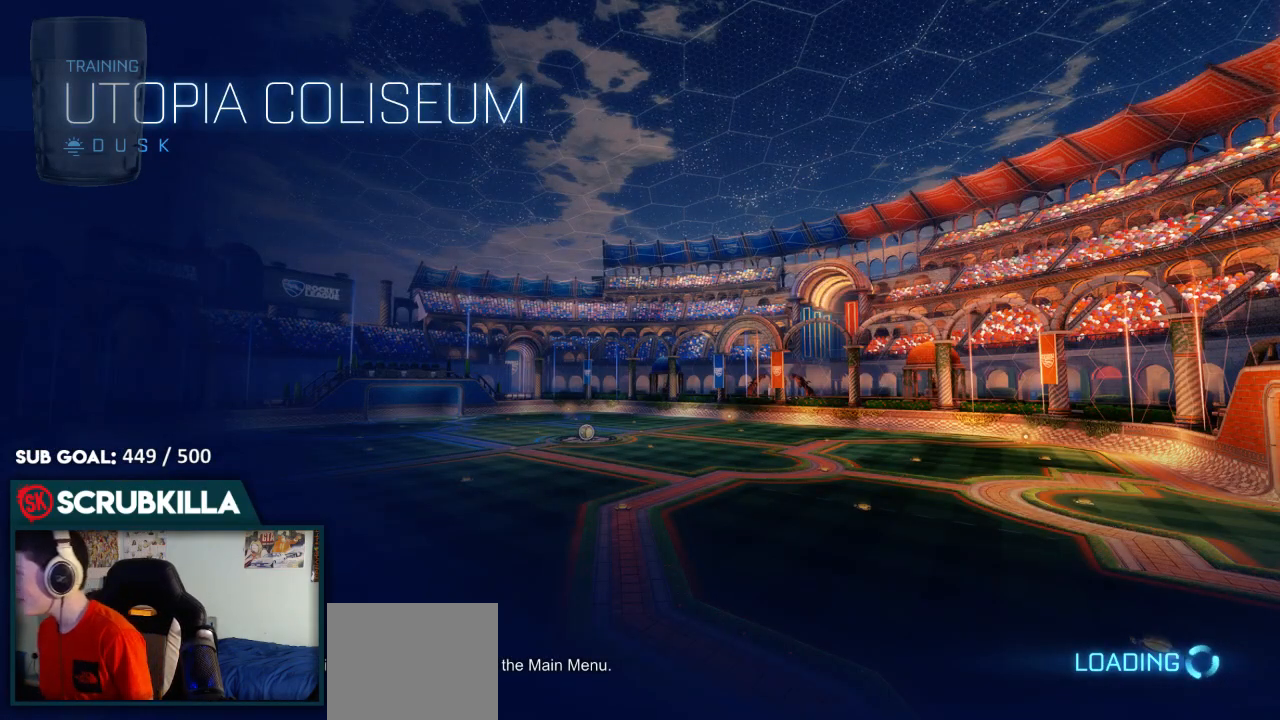
{"buttons": ["B", "Y", "R2"], "left_stick": "center", "right_stick": "center", "events": [[117, "Y", "up"], [200, "Y", "down"], [317, "Y", "up"], [400, "Y", "down"]]}
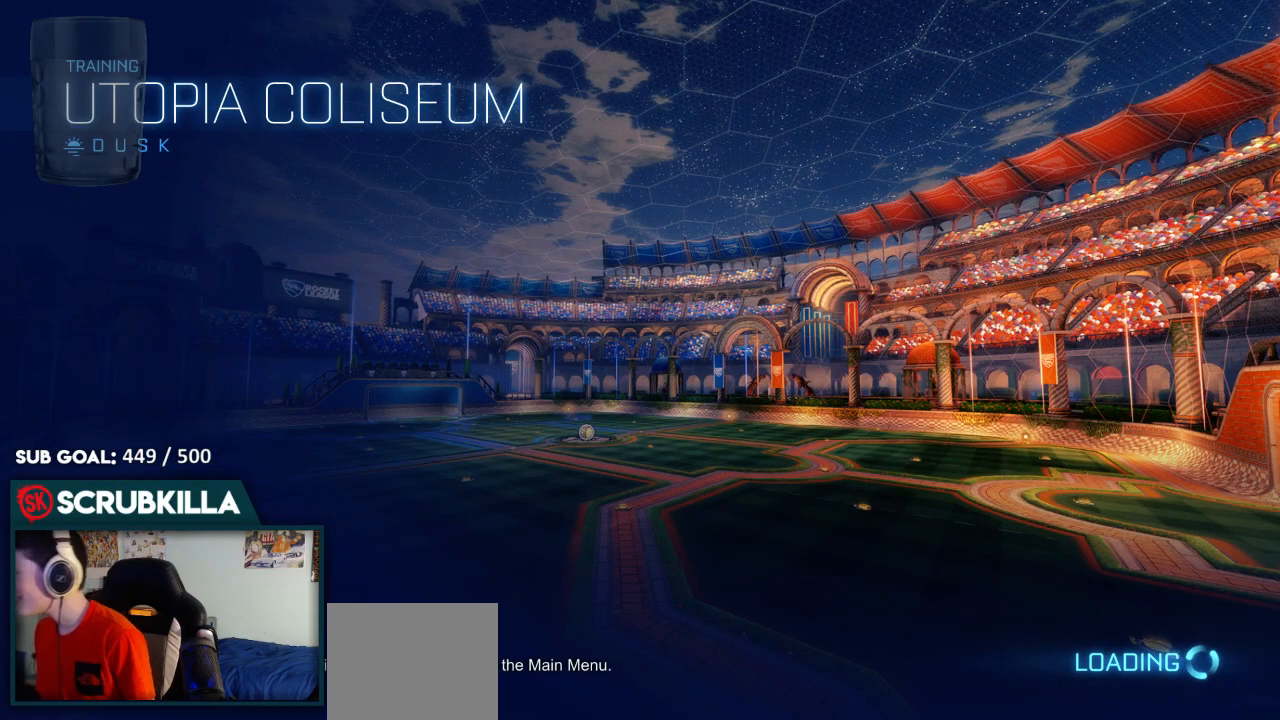
{"buttons": ["B", "R2"], "left_stick": "center", "right_stick": "center", "events": [[17, "Y", "up"], [133, "Y", "down"], [200, "left_stick", "up"], [233, "Y", "up"], [367, "left_stick", "center"]]}
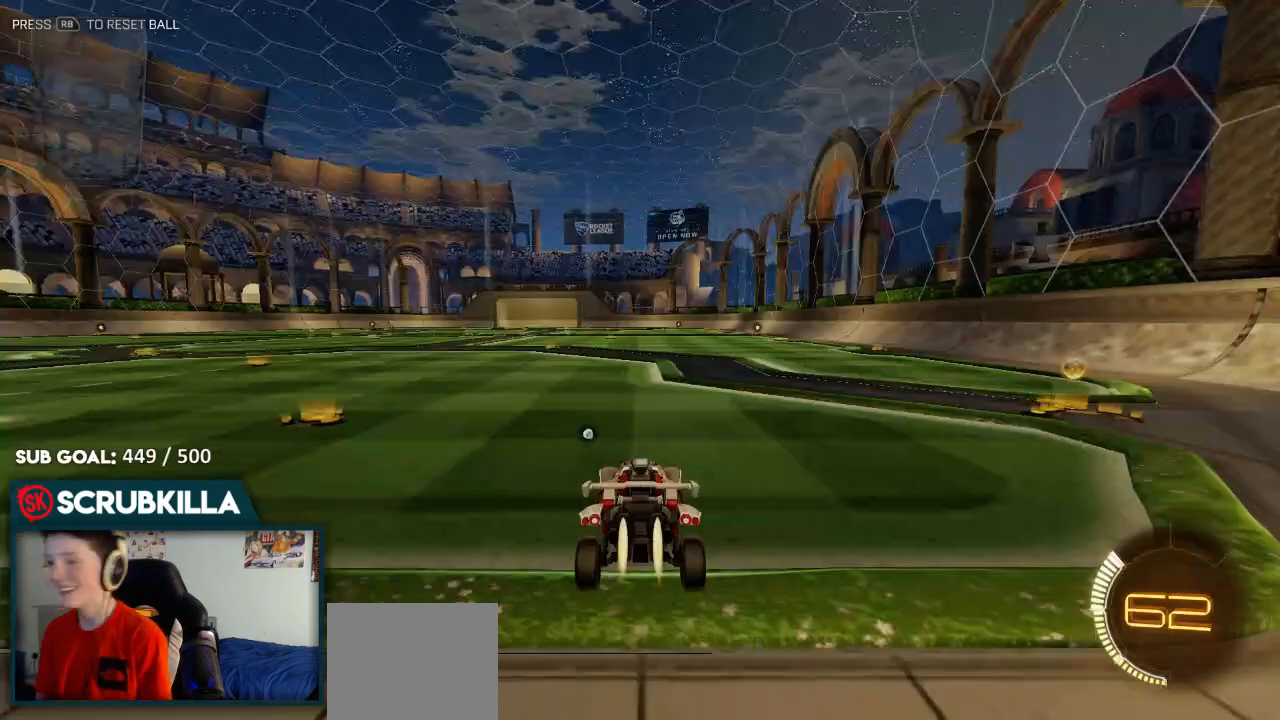
{"buttons": ["B", "R2"], "left_stick": "down-left", "right_stick": "center", "events": [[367, "left_stick", "down-left"]]}
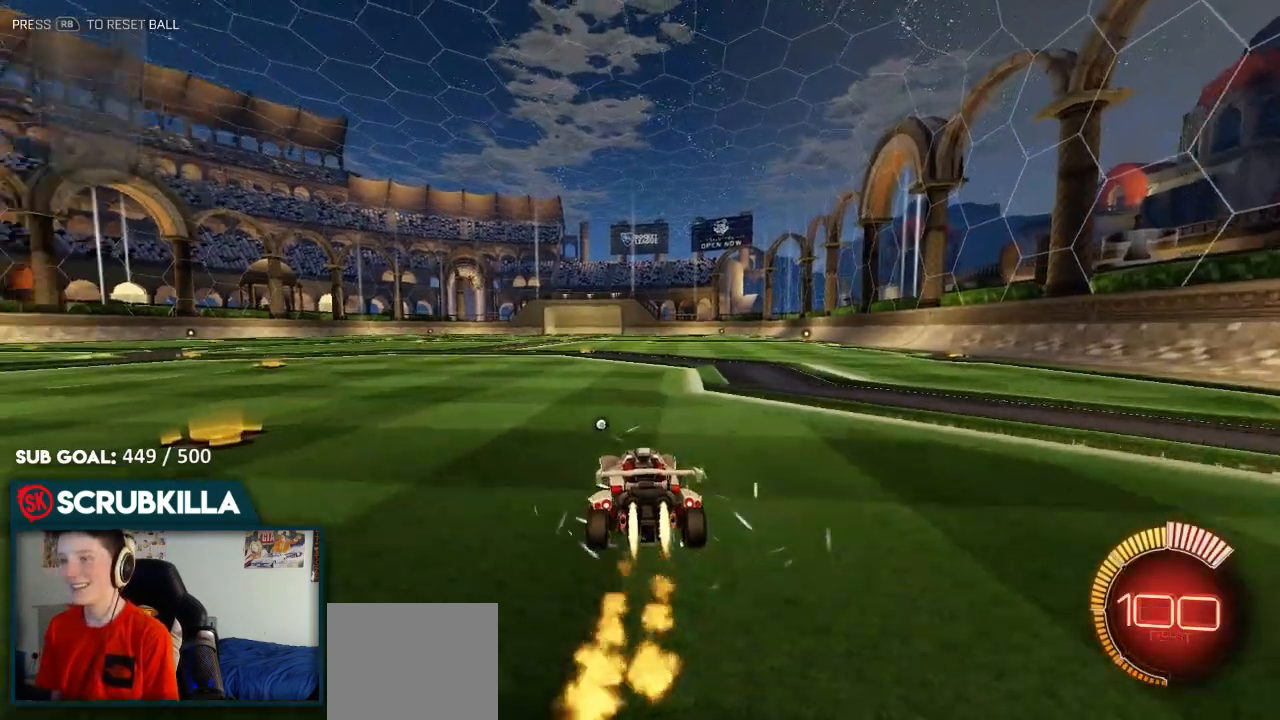
{"buttons": [], "left_stick": "center", "right_stick": "center", "events": [[133, "left_stick", "center"], [283, "R2", "up"], [317, "B", "up"]]}
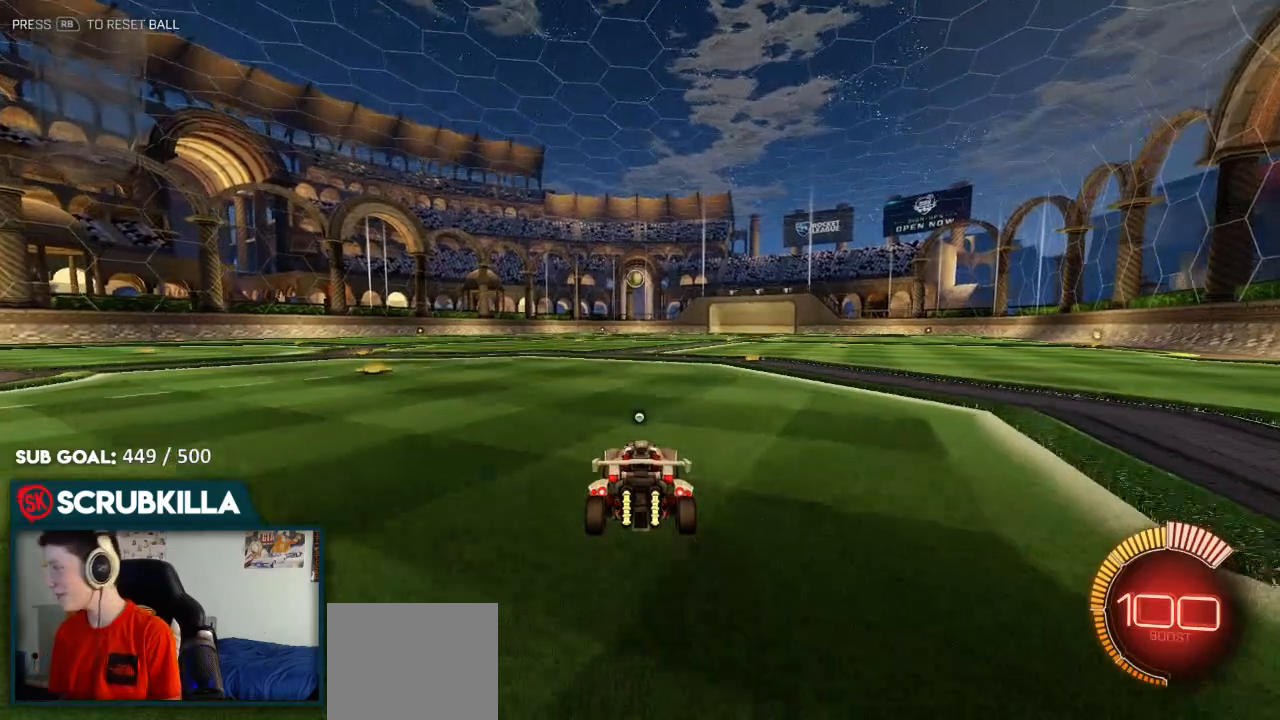
{"buttons": [], "left_stick": "center", "right_stick": "center", "events": [[250, "left_stick", "left"], [367, "left_stick", "center"]]}
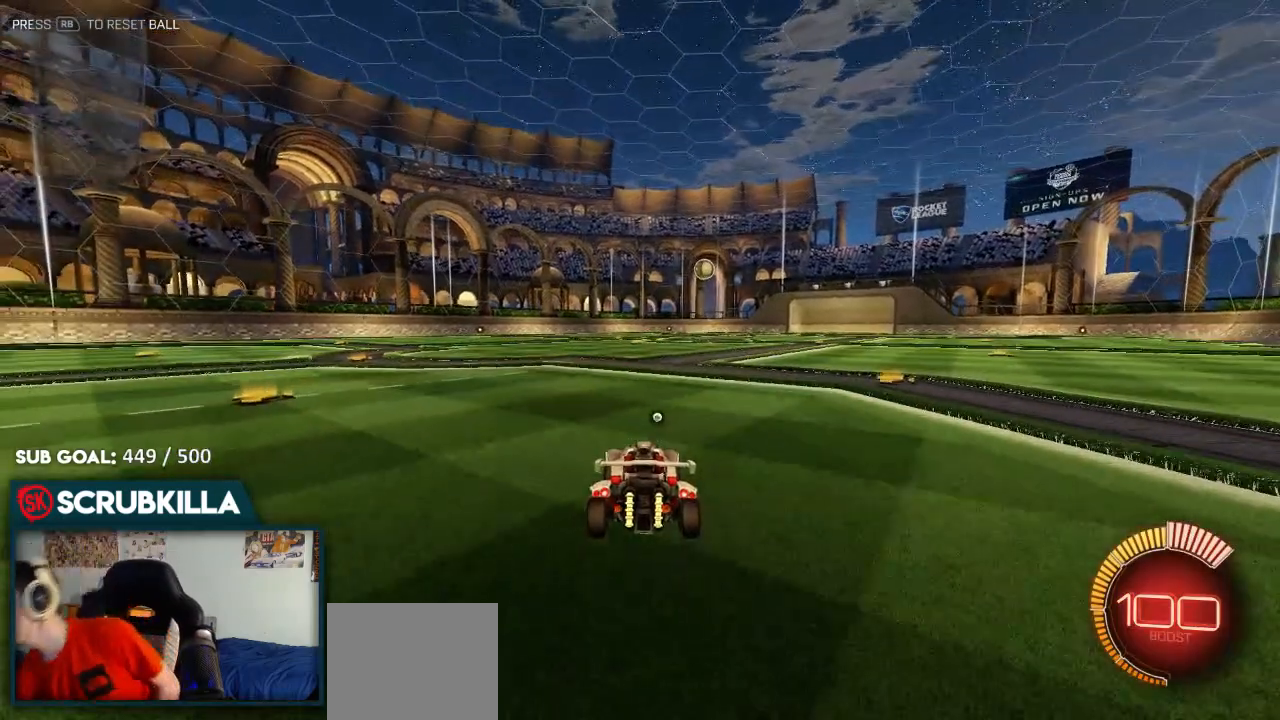
{"buttons": [], "left_stick": "center", "right_stick": "center", "events": []}
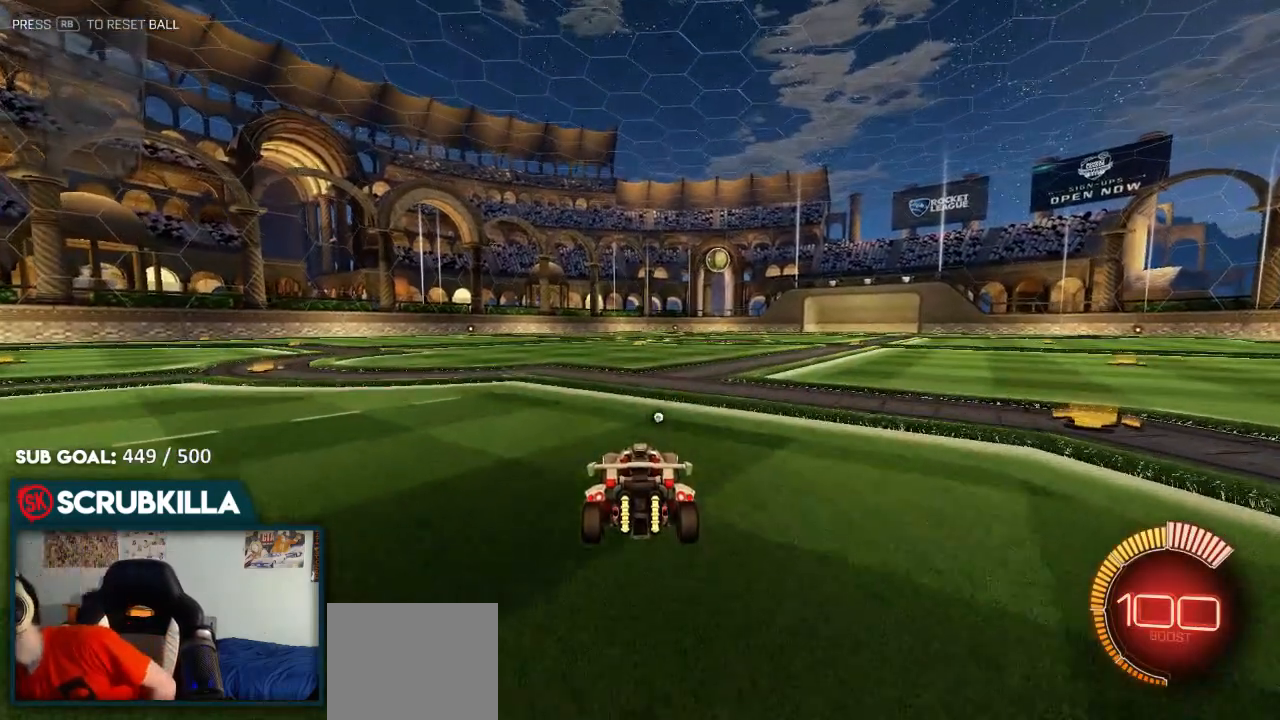
{"buttons": [], "left_stick": "center", "right_stick": "center", "events": []}
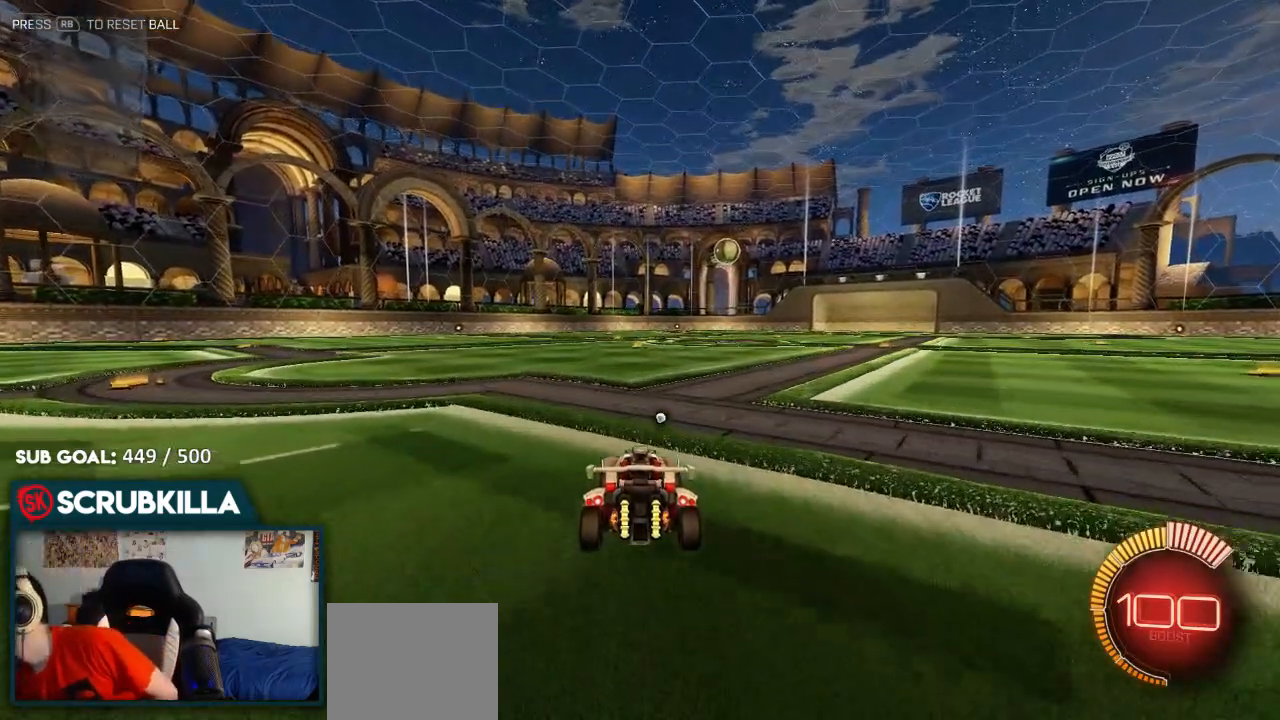
{"buttons": [], "left_stick": "center", "right_stick": "center", "events": []}
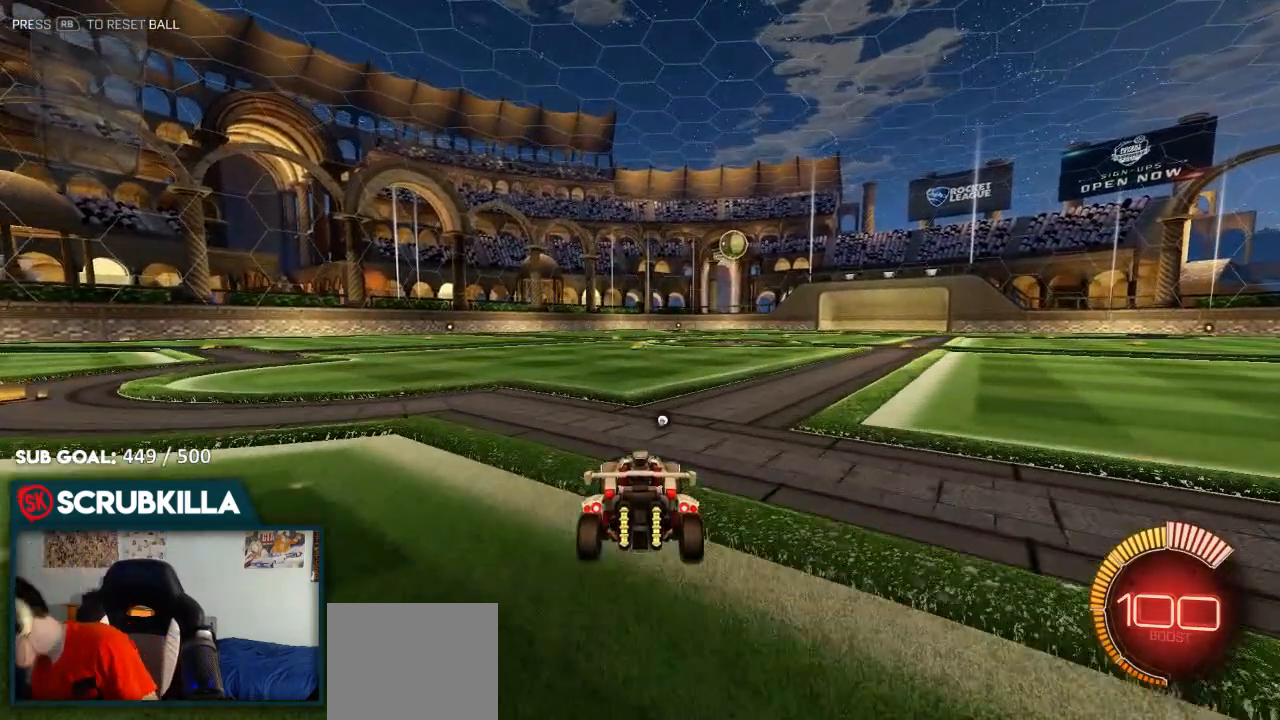
{"buttons": [], "left_stick": "center", "right_stick": "center", "events": []}
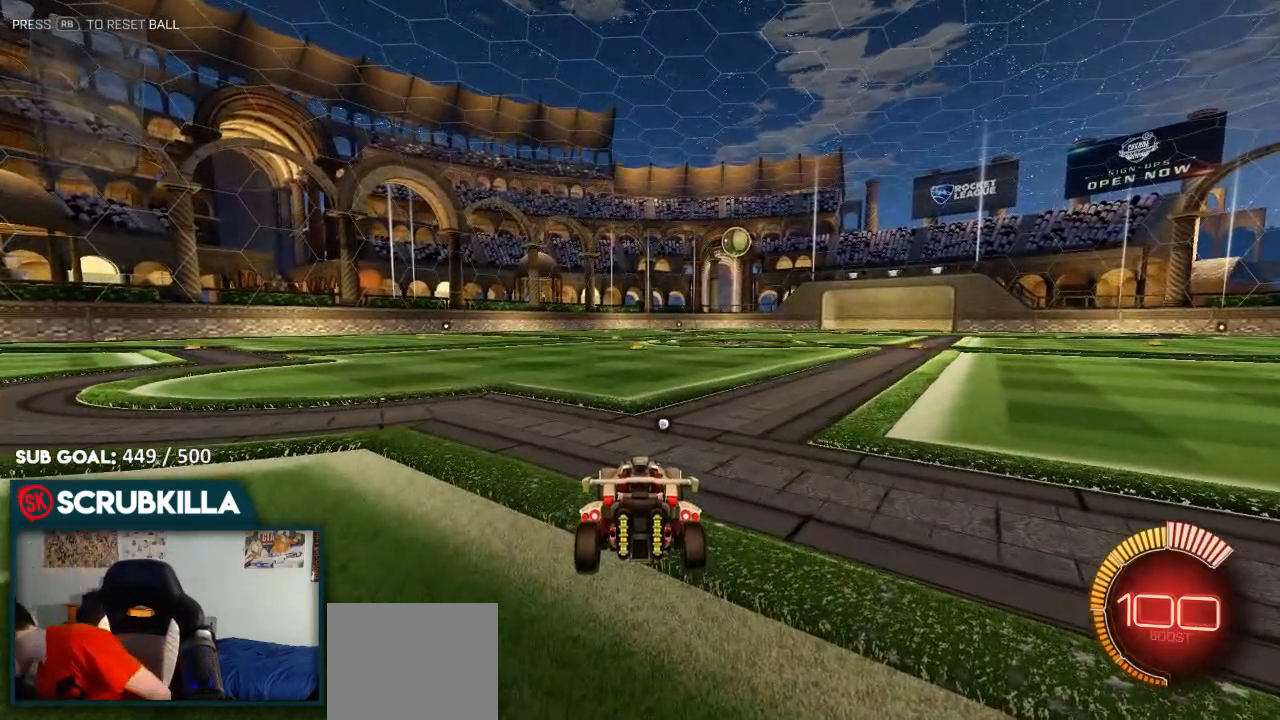
{"buttons": [], "left_stick": "center", "right_stick": "center", "events": []}
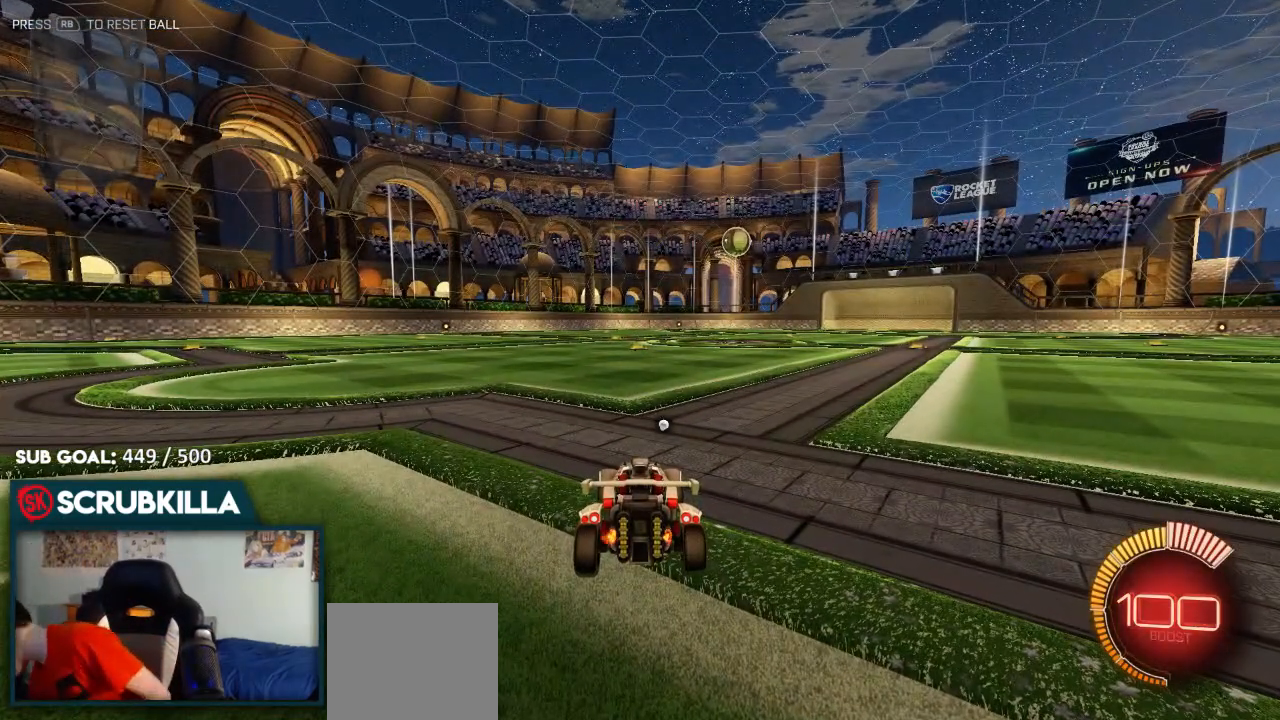
{"buttons": [], "left_stick": "center", "right_stick": "center", "events": []}
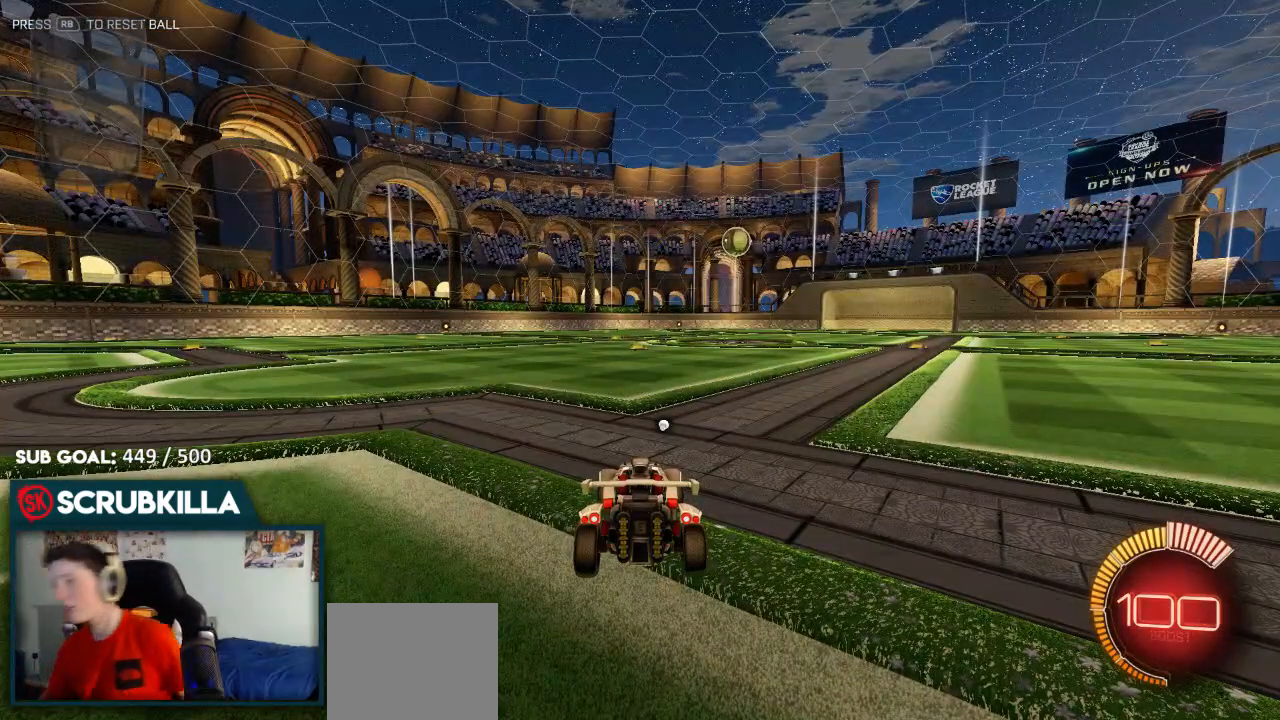
{"buttons": [], "left_stick": "center", "right_stick": "center", "events": []}